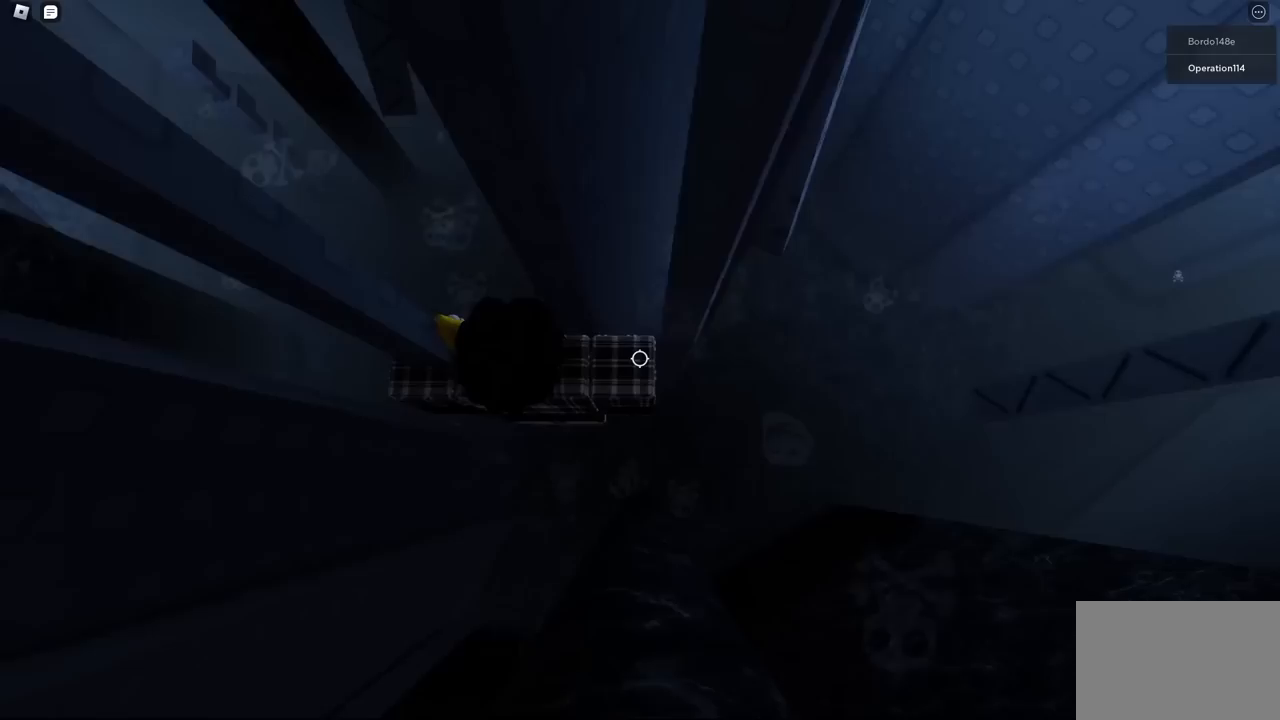
Gameplay with keyboard; each line is a JSON object with the keys held at the frame after it. "events" lists presses ("down") and releases ("up") of "a", "ctrl", "d", "e", "f", "q", "r", "s", "shift", "space", "tab" and "w" between this image and that frame as [ms after this image, input, new state], when the widget could be followed in between. No other keys are recorded. Mouse input is not recorded.
{"keys": ["d", "space"], "events": [[350, "d", "down"], [467, "space", "down"]]}
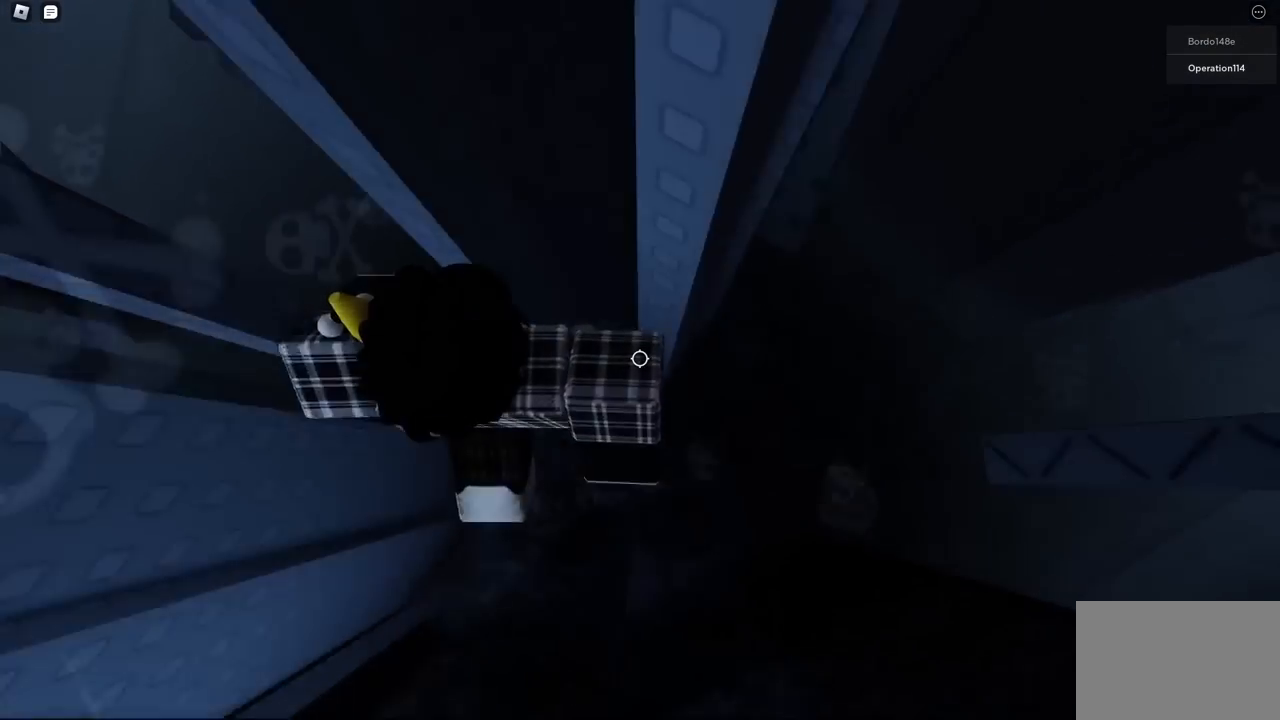
{"keys": ["d"], "events": [[100, "space", "up"]]}
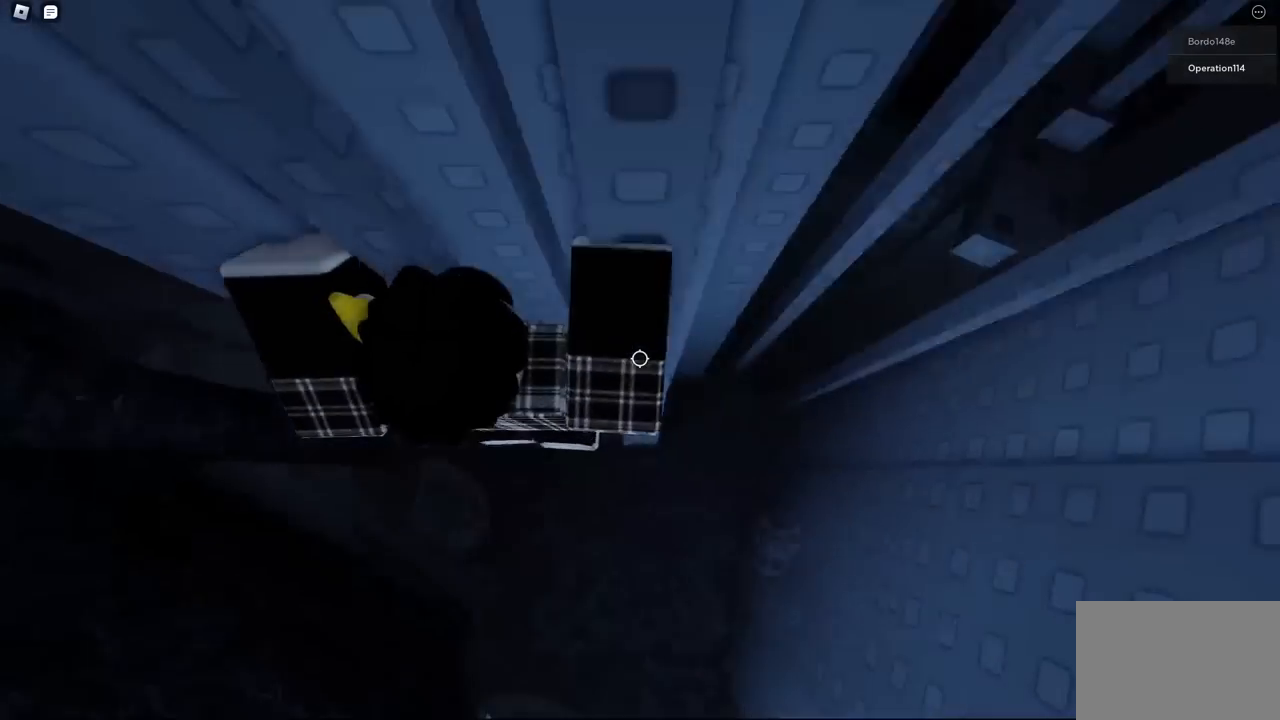
{"keys": [], "events": [[50, "w", "down"], [150, "d", "up"], [150, "w", "up"]]}
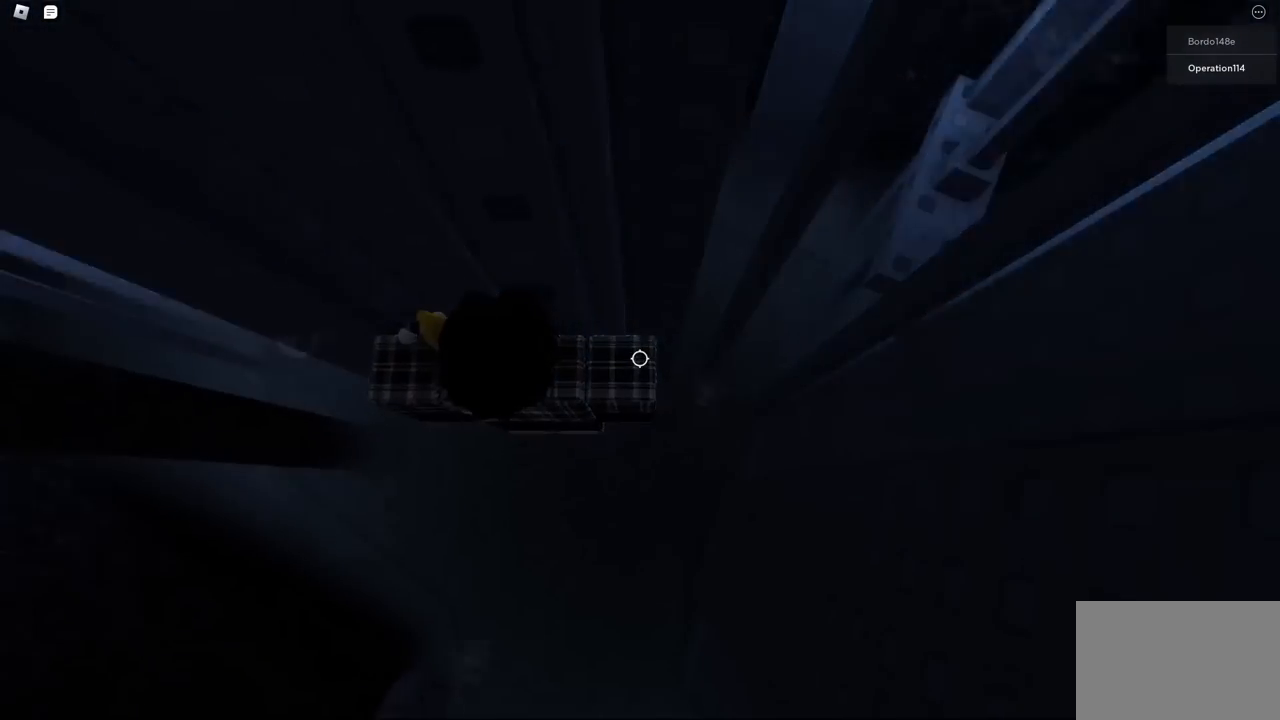
{"keys": ["d", "space"], "events": [[117, "d", "down"], [150, "d", "up"], [367, "d", "down"], [484, "space", "down"]]}
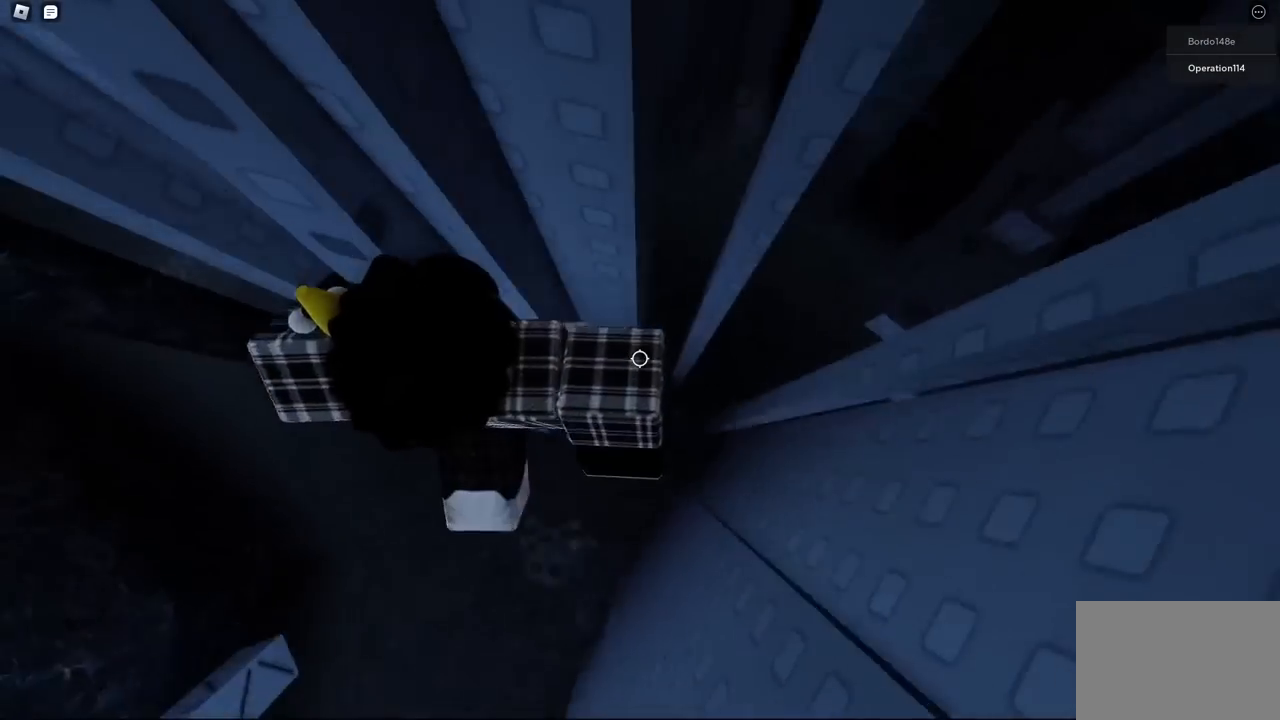
{"keys": ["d"], "events": [[100, "space", "up"]]}
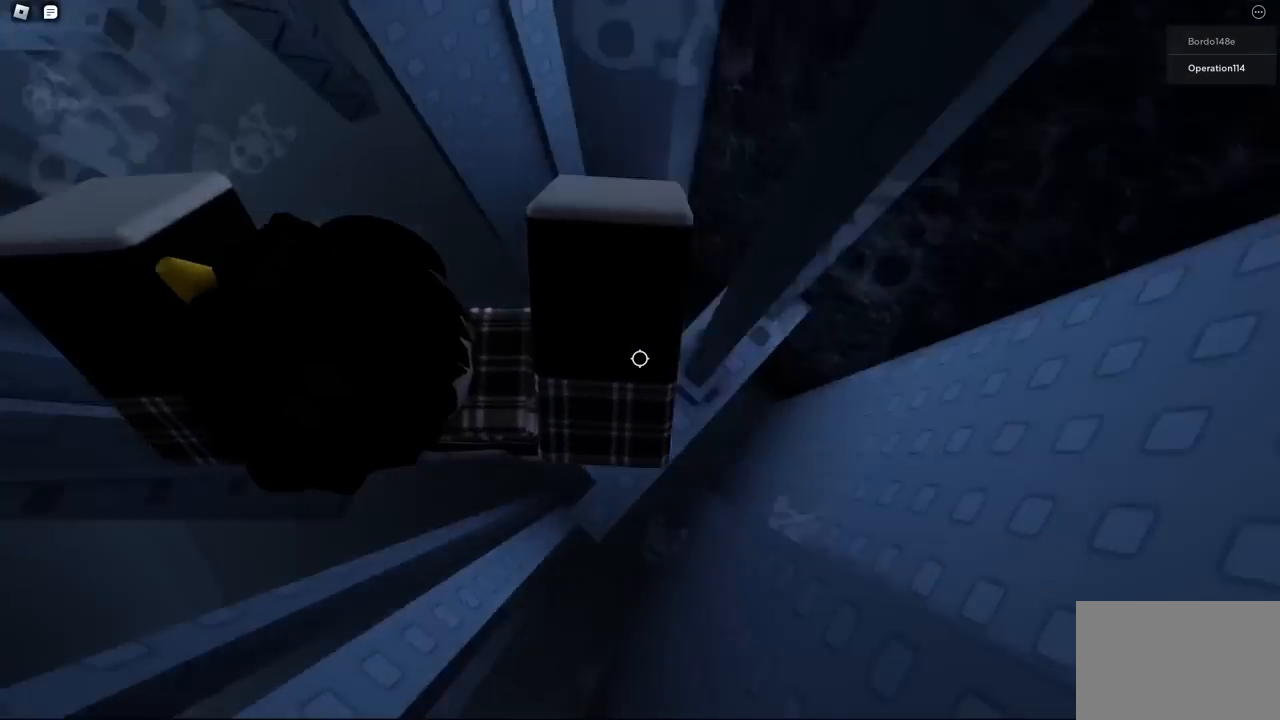
{"keys": ["d"], "events": [[50, "d", "up"], [450, "d", "down"]]}
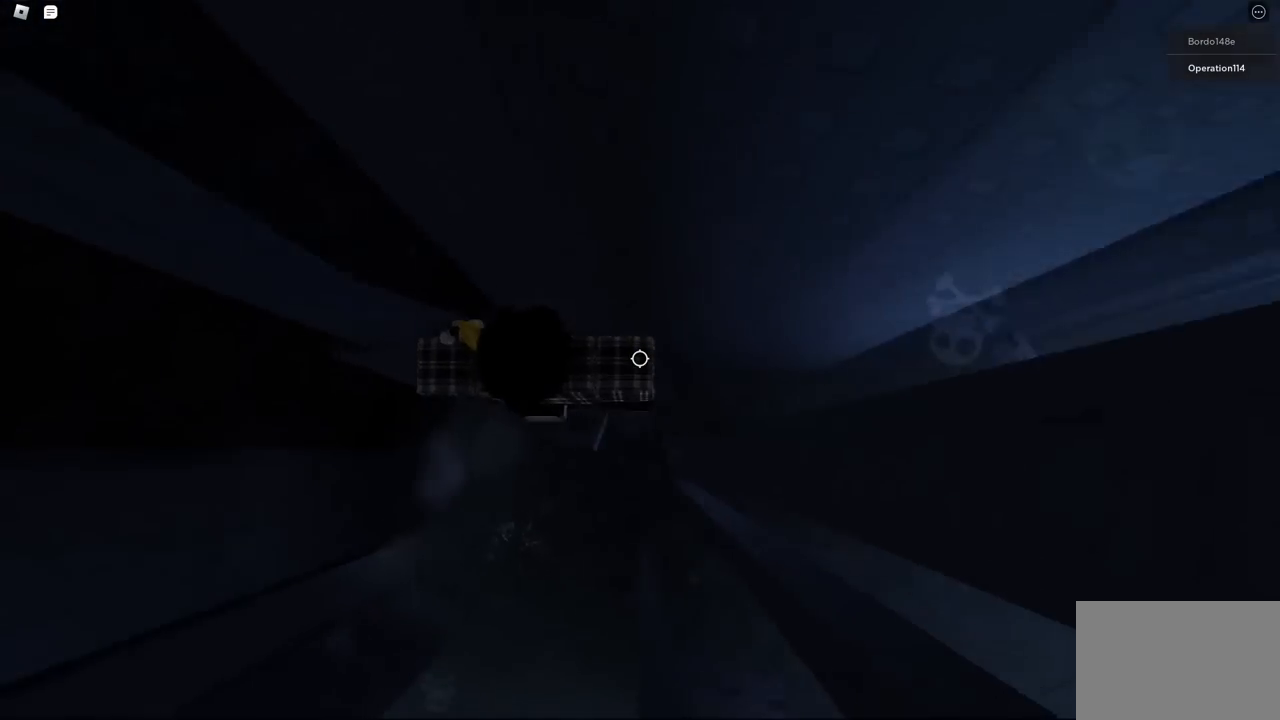
{"keys": ["d"], "events": [[17, "d", "up"], [350, "d", "down"]]}
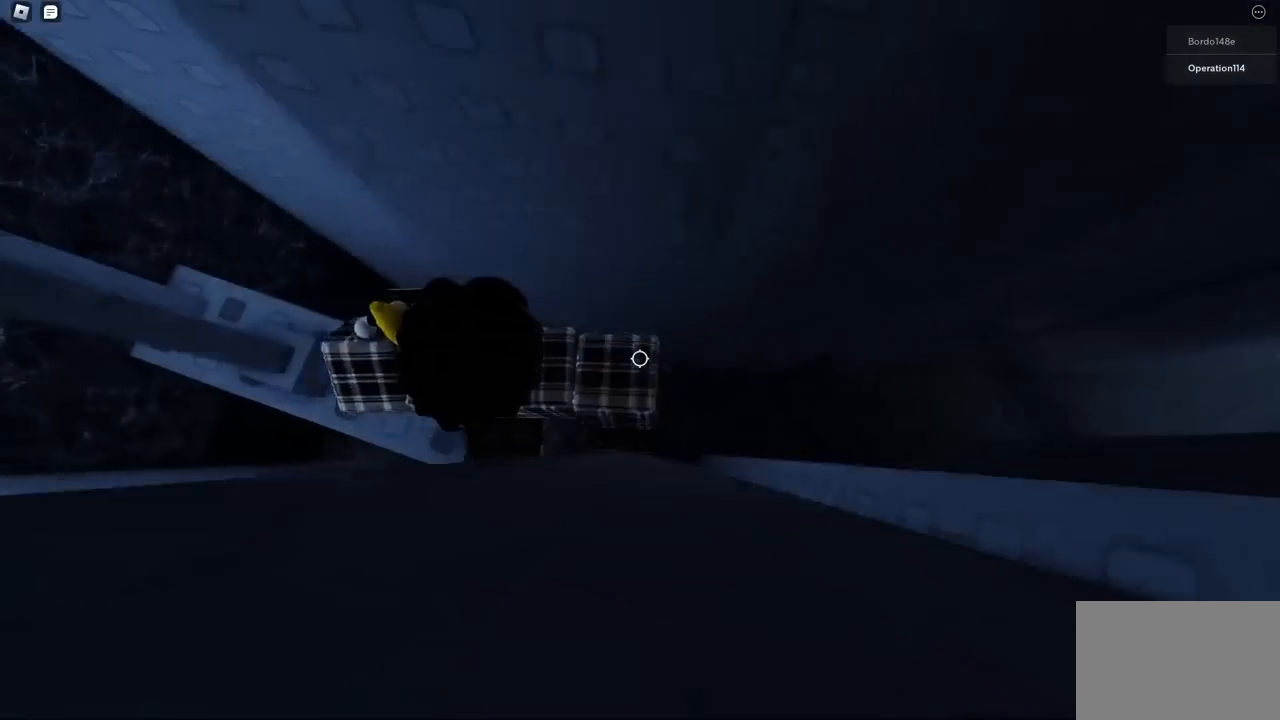
{"keys": ["d"], "events": [[17, "space", "down"], [150, "space", "up"]]}
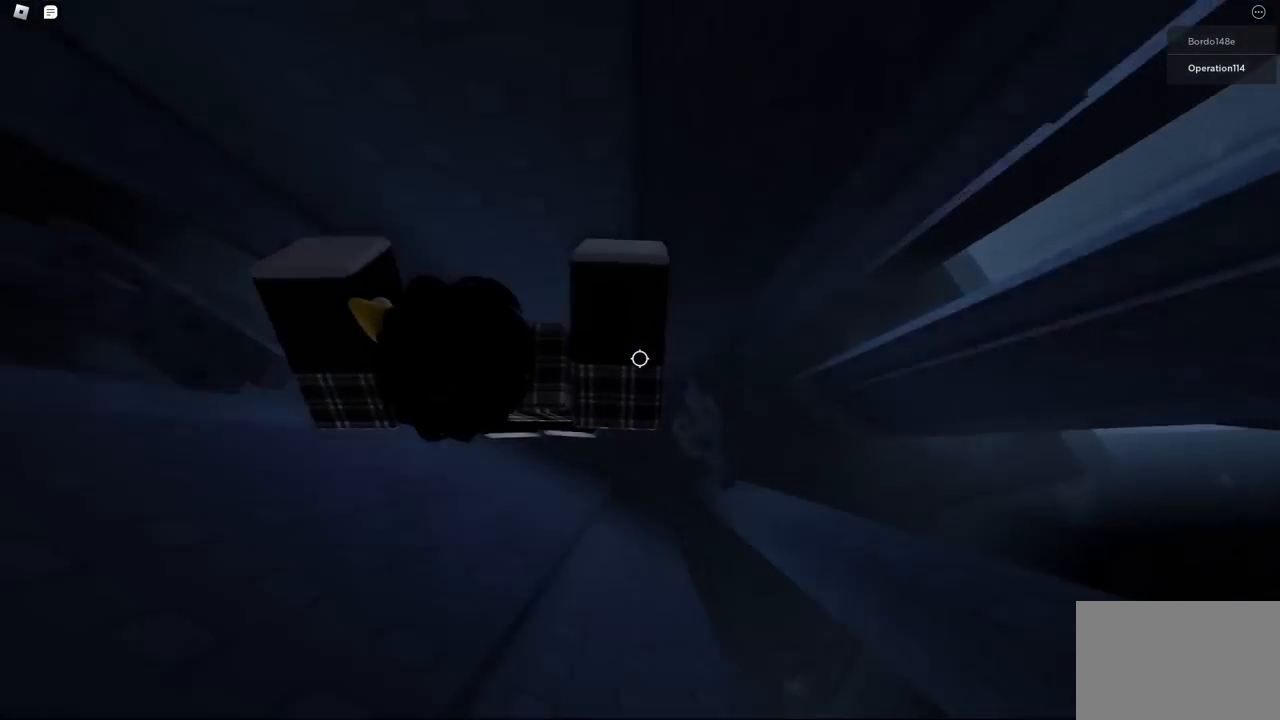
{"keys": [], "events": [[184, "d", "up"]]}
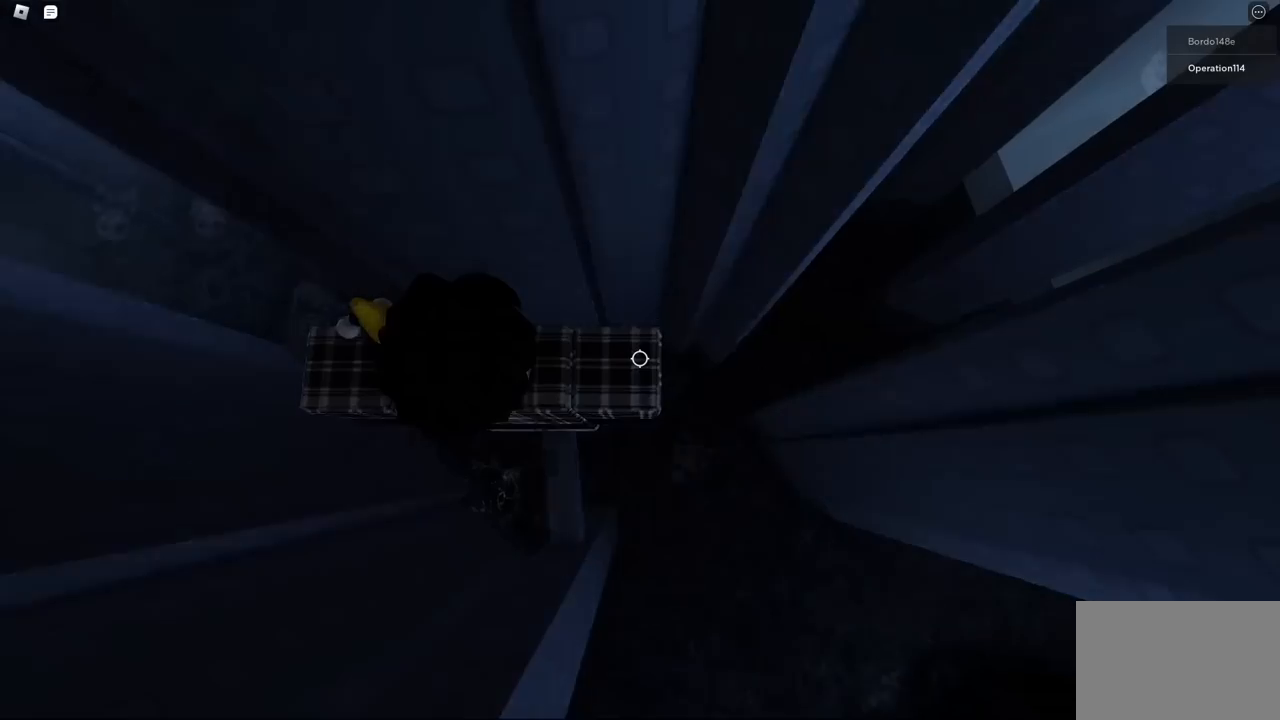
{"keys": [], "events": [[417, "w", "down"], [484, "w", "up"]]}
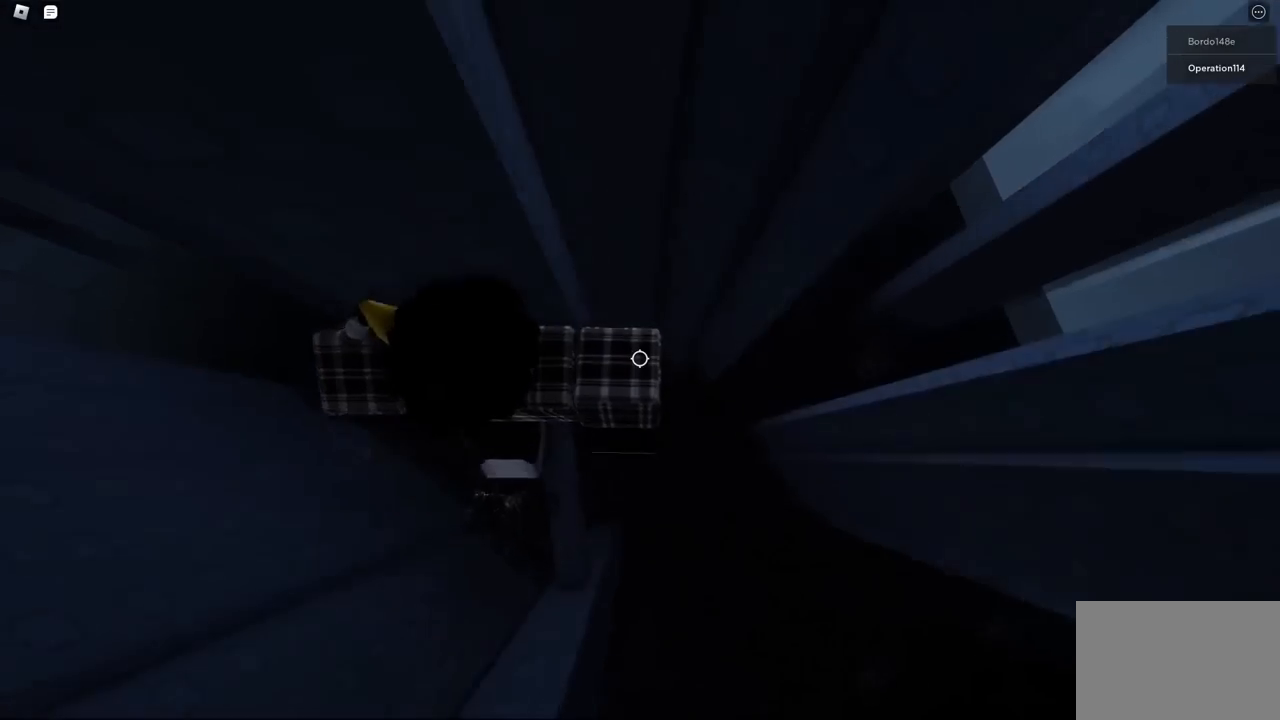
{"keys": [], "events": []}
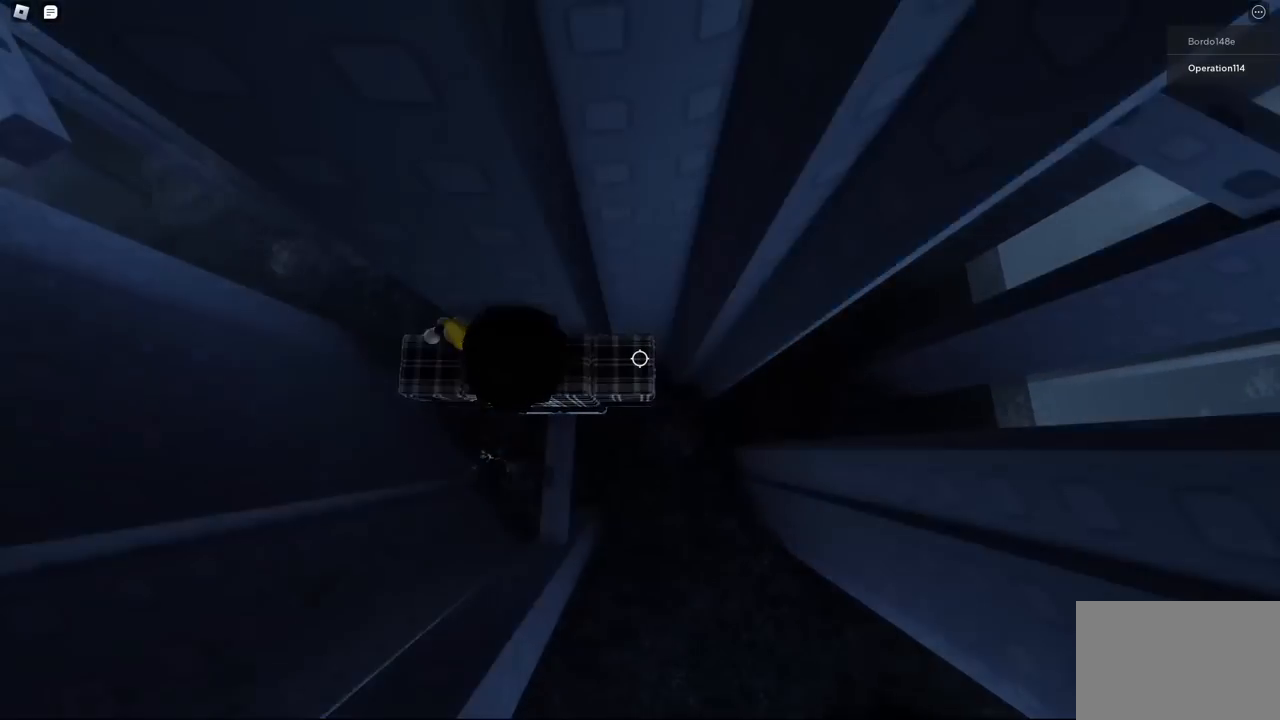
{"keys": [], "events": [[150, "s", "down"], [184, "s", "up"]]}
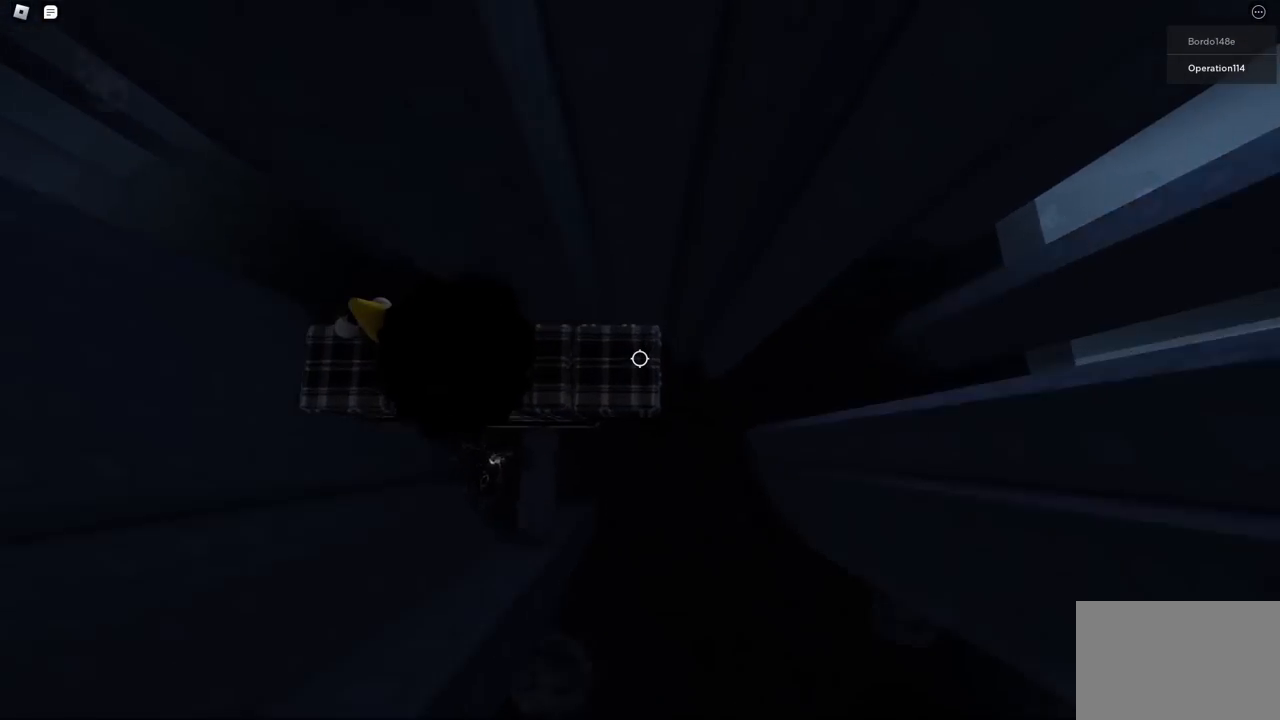
{"keys": ["d"], "events": [[84, "d", "down"], [217, "space", "down"], [350, "space", "up"]]}
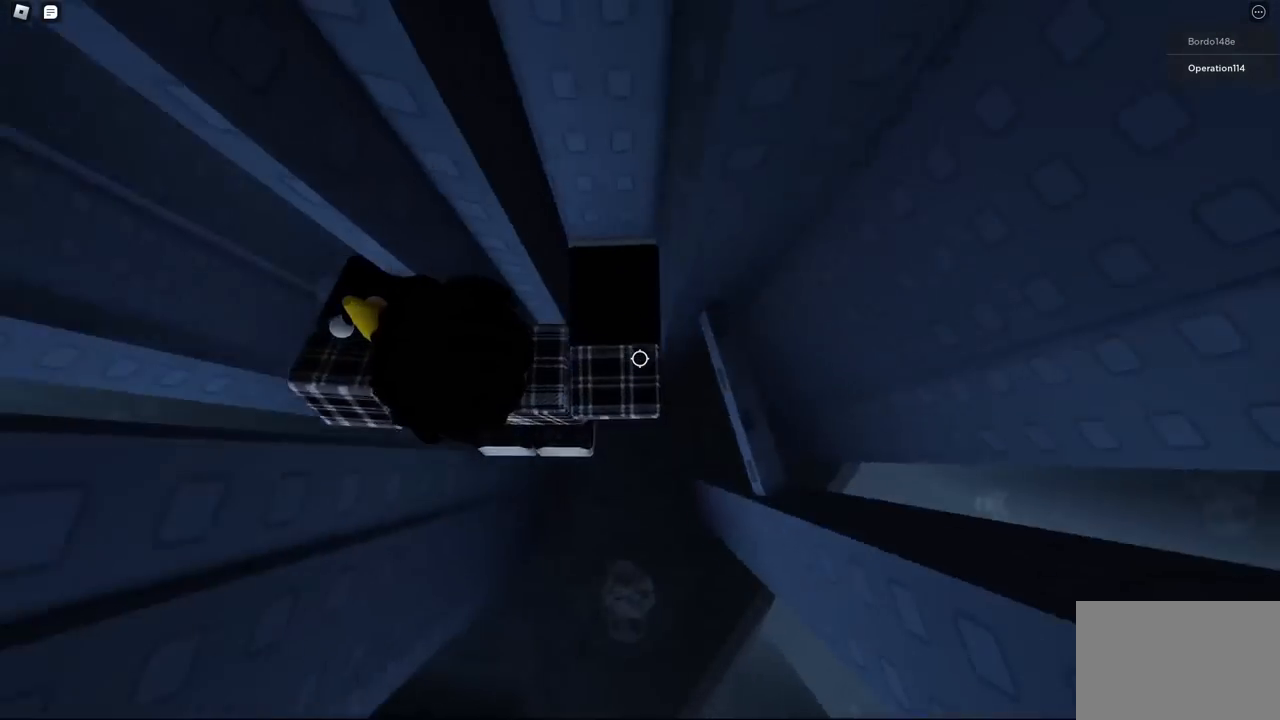
{"keys": [], "events": [[184, "d", "up"]]}
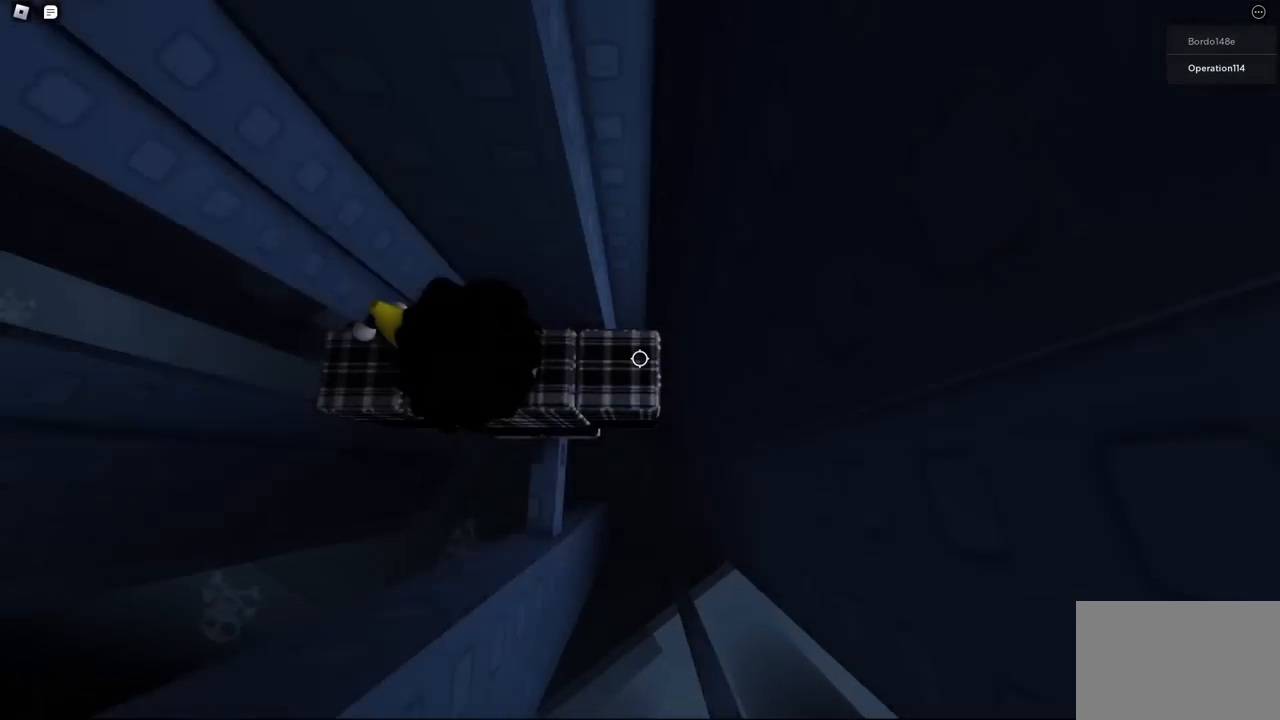
{"keys": [], "events": [[84, "s", "down"], [150, "s", "up"], [350, "s", "down"], [400, "s", "up"]]}
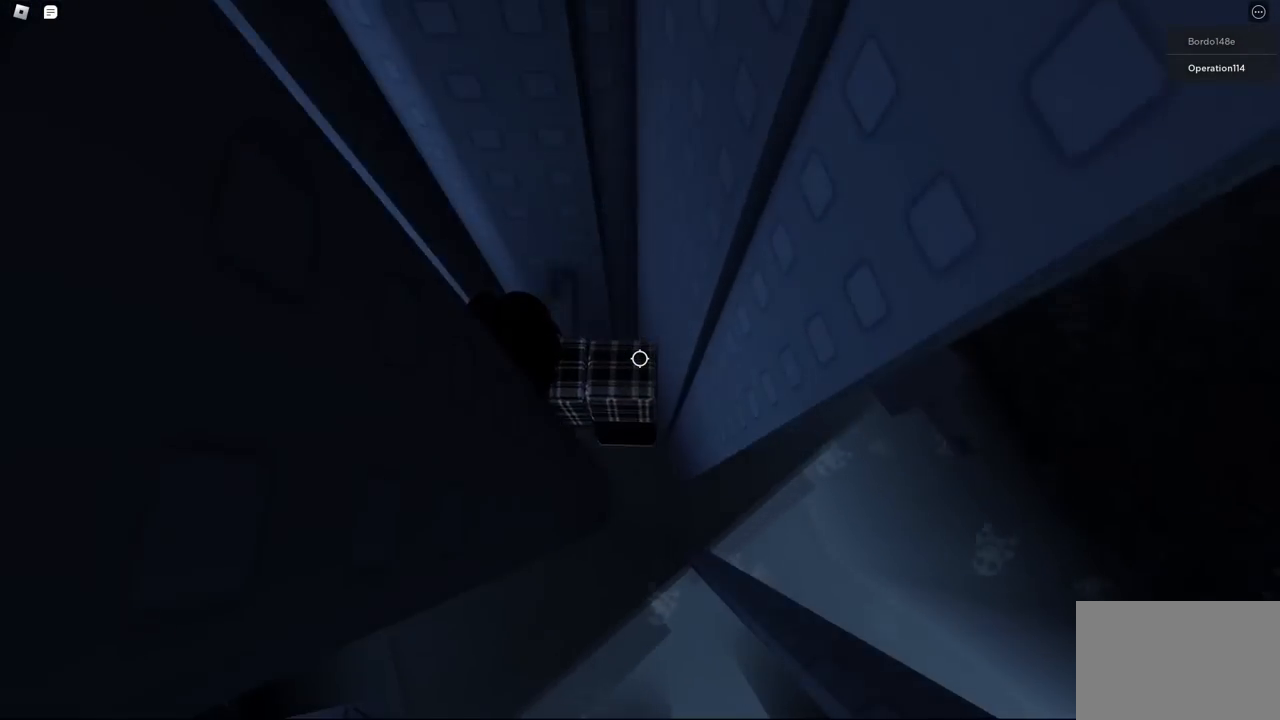
{"keys": ["d"], "events": [[417, "d", "down"]]}
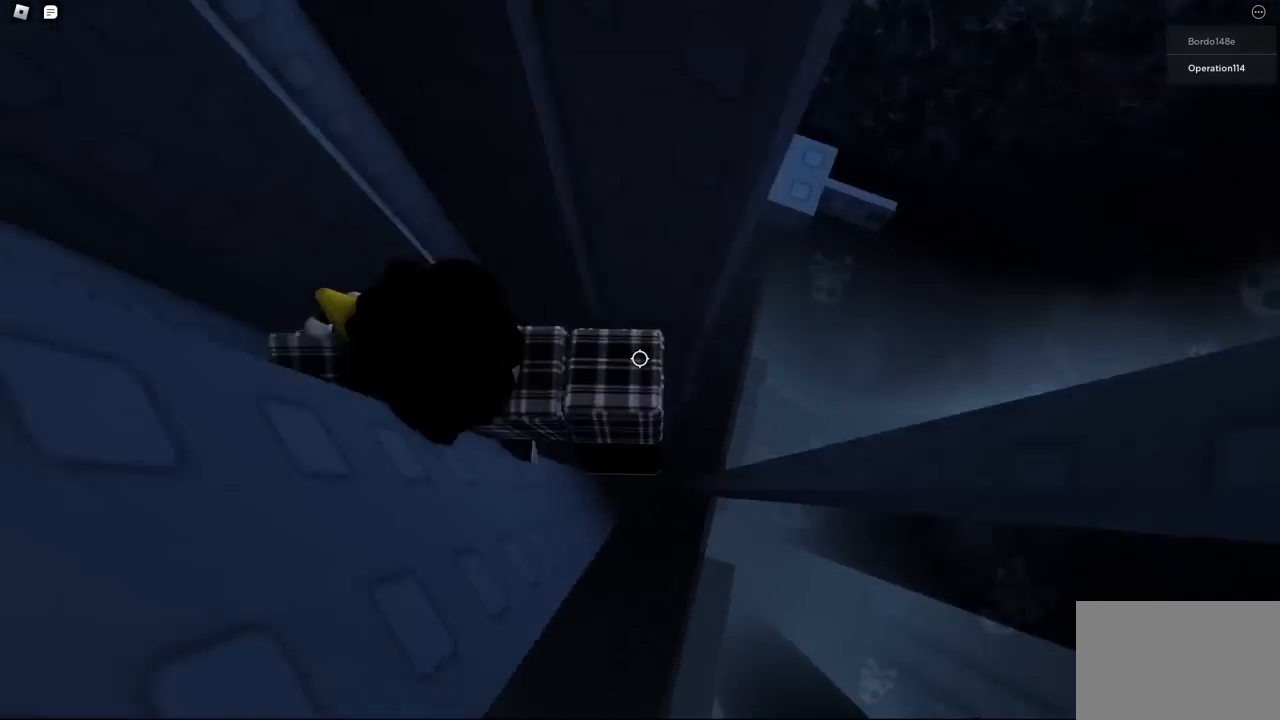
{"keys": ["d"], "events": [[34, "space", "down"], [150, "space", "up"]]}
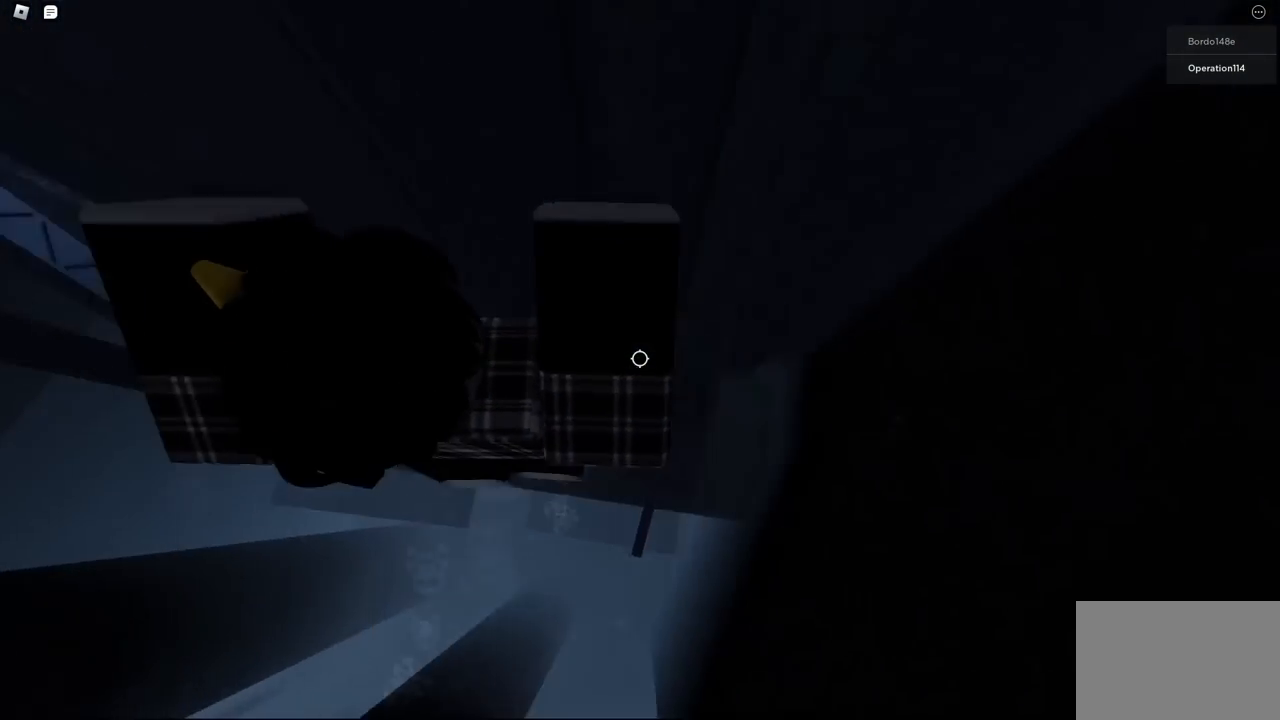
{"keys": [], "events": [[100, "d", "up"], [167, "shift", "down"], [234, "shift", "up"]]}
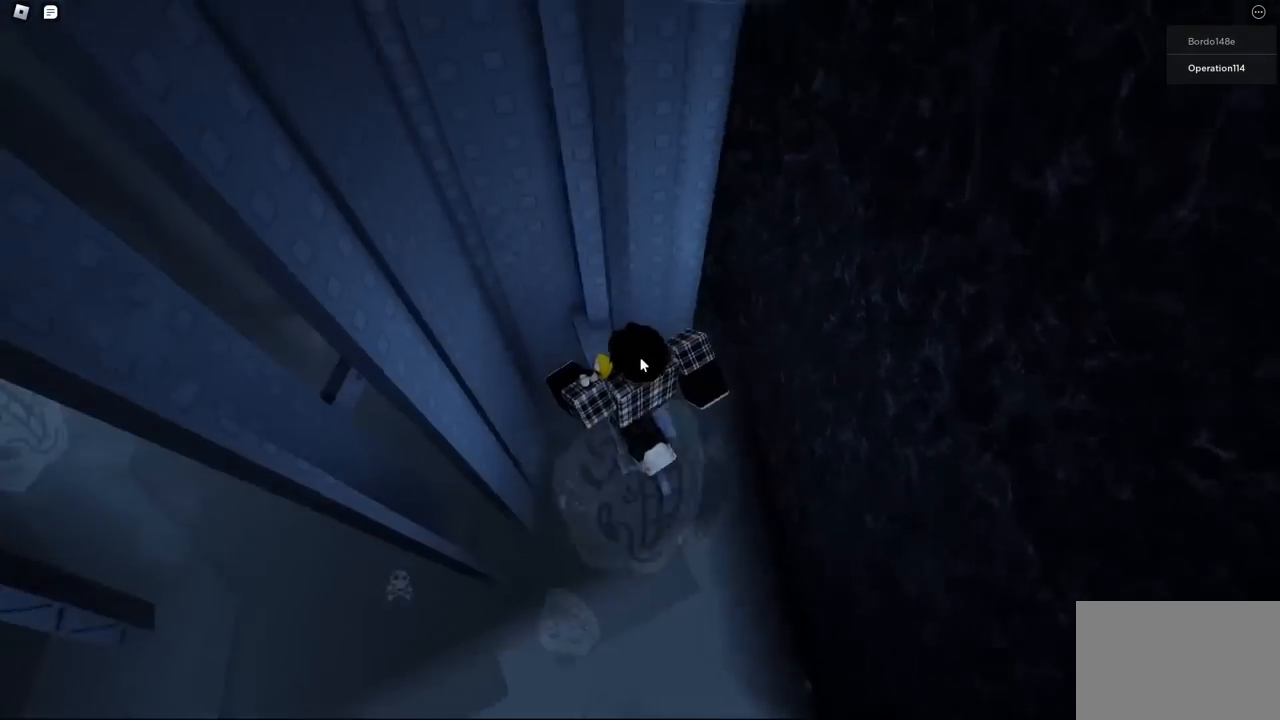
{"keys": [], "events": []}
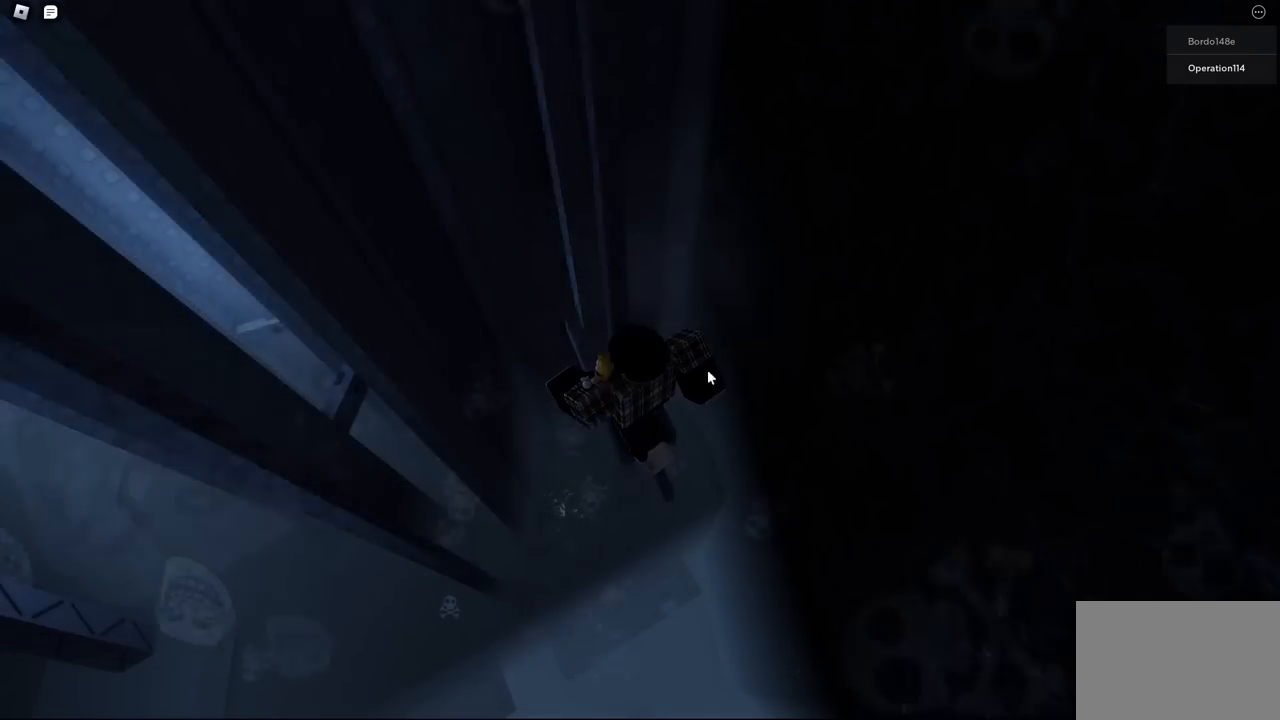
{"keys": [], "events": []}
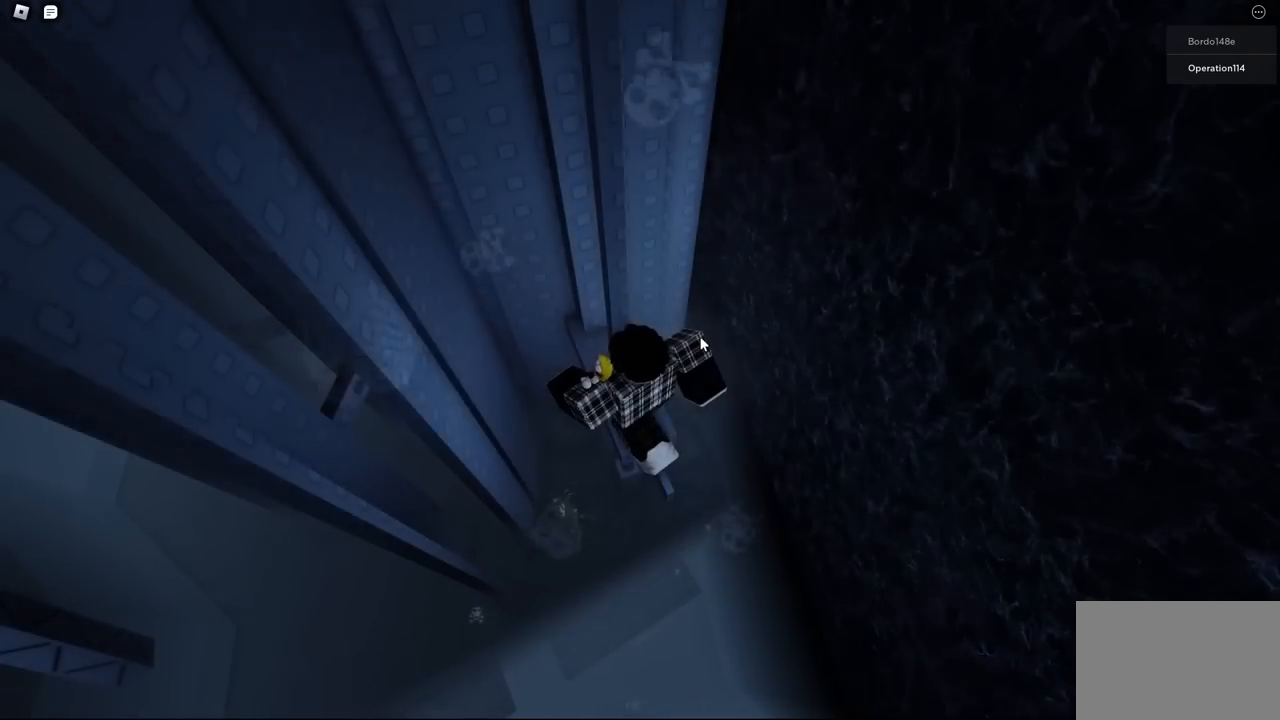
{"keys": [], "events": []}
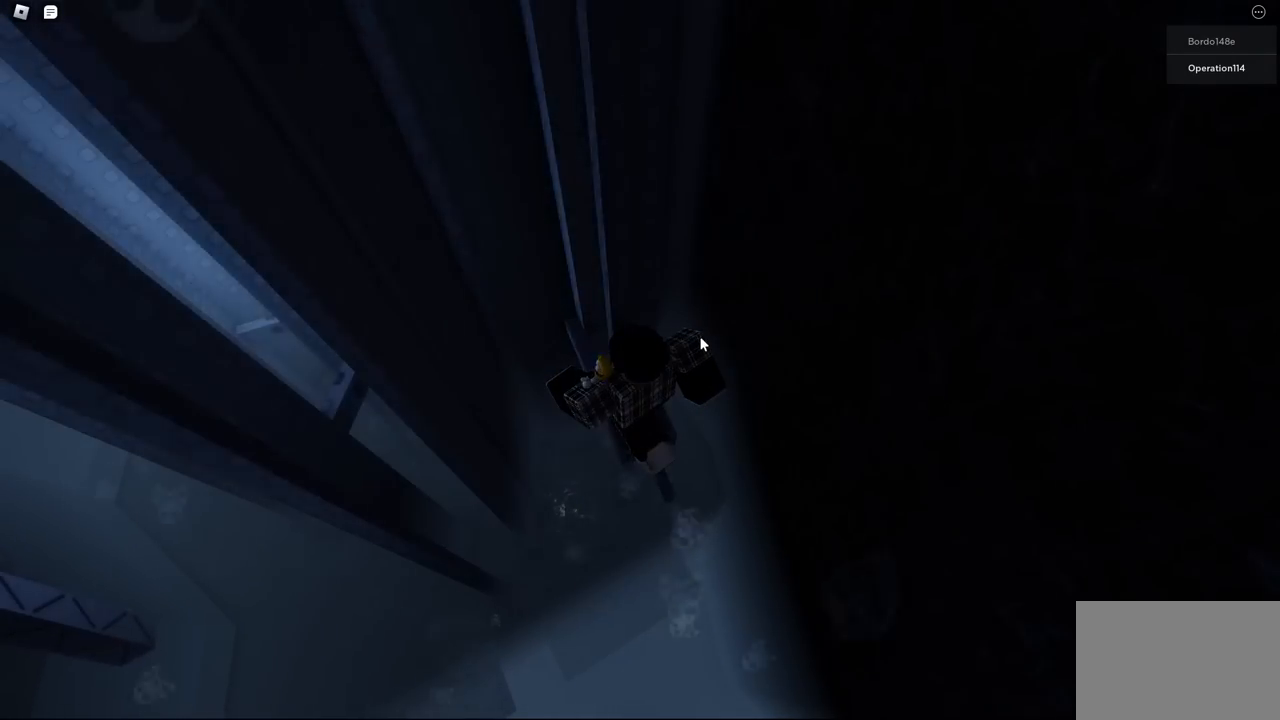
{"keys": [], "events": []}